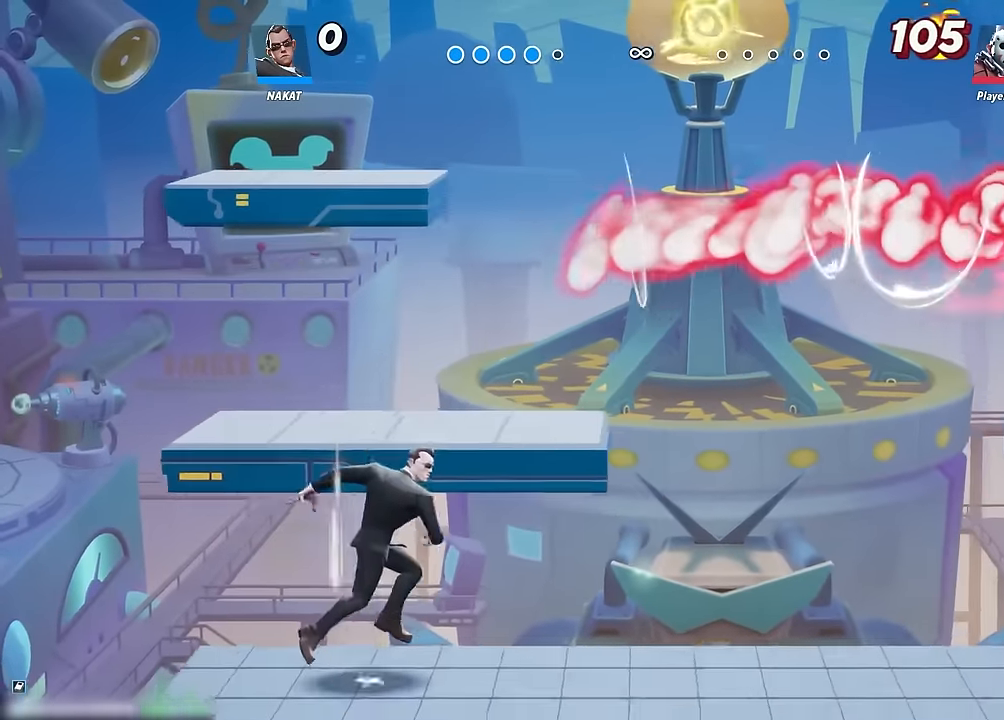
Gameplay with a controller (Xbox layout); each line is a JSON object with the inputs held at the frame after it. "events" lists button and stick changes between this image and that frame as [ms after this image, input, new state], when the widget could be followed in between. Not read: HOME.
{"buttons": [], "left_stick": "center", "right_stick": "center", "events": [[150, "left_stick", "down-right"], [250, "left_stick", "right"], [500, "left_stick", "center"]]}
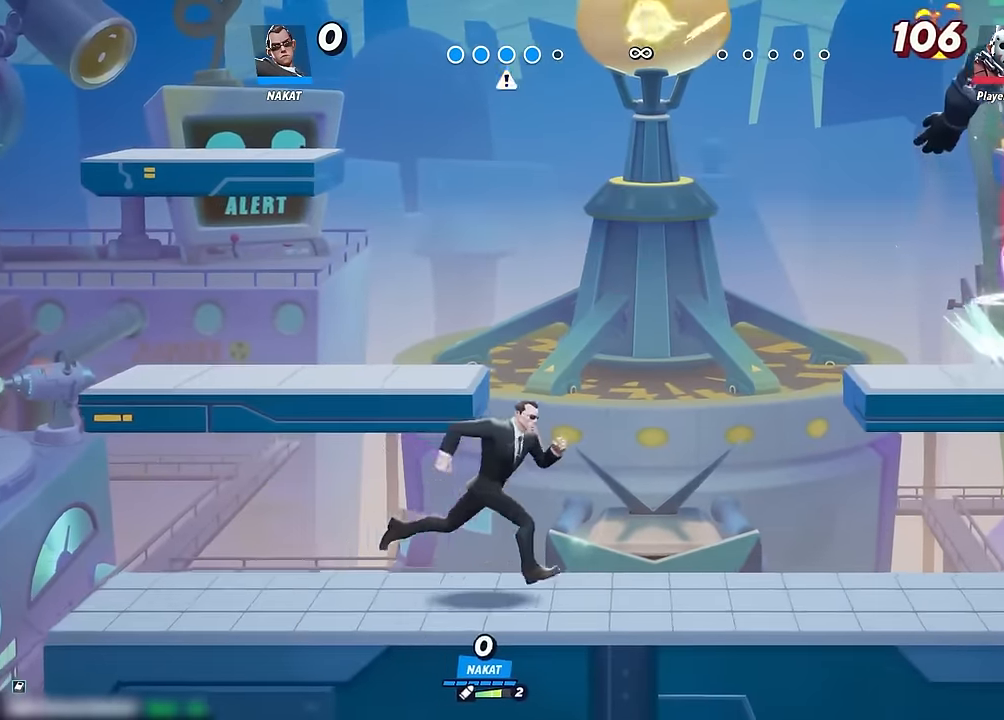
{"buttons": [], "left_stick": "left", "right_stick": "center", "events": [[16, "left_stick", "left"], [183, "left_stick", "right"], [300, "left_stick", "left"]]}
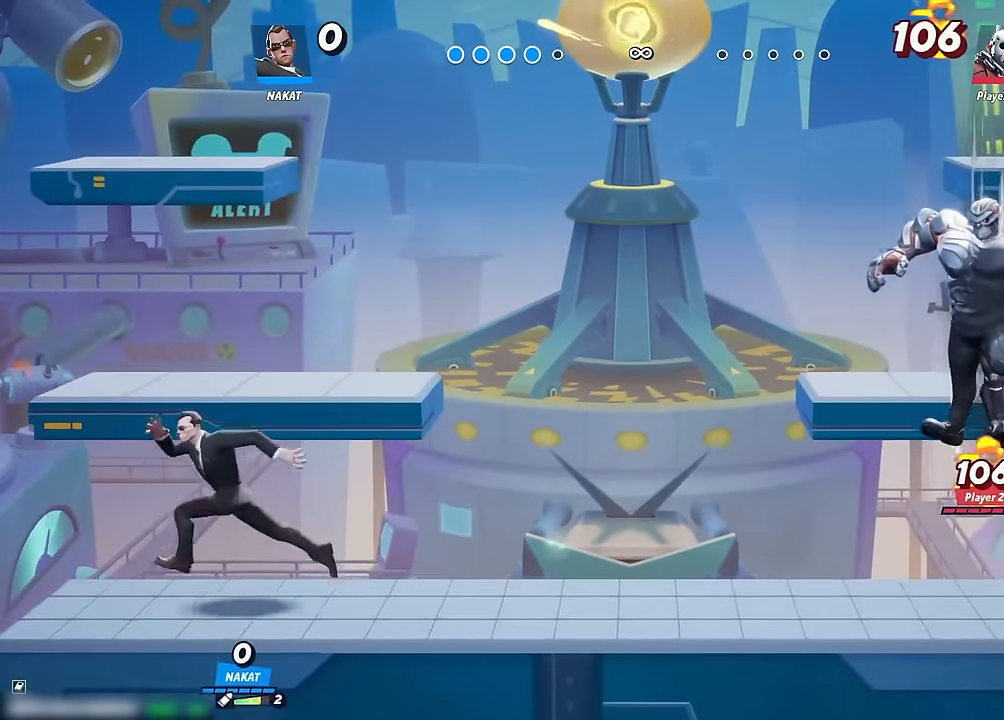
{"buttons": [], "left_stick": "left", "right_stick": "center", "events": [[216, "A", "down"], [266, "A", "up"]]}
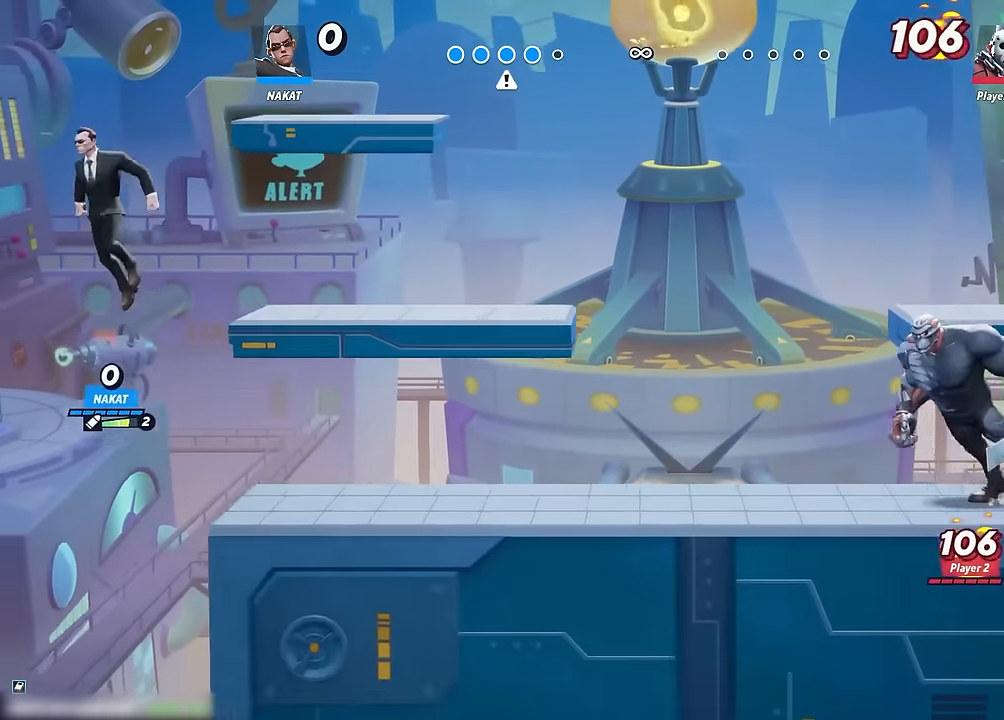
{"buttons": [], "left_stick": "up", "right_stick": "center", "events": [[416, "right_stick", "down"], [483, "right_stick", "center"], [500, "left_stick", "up"]]}
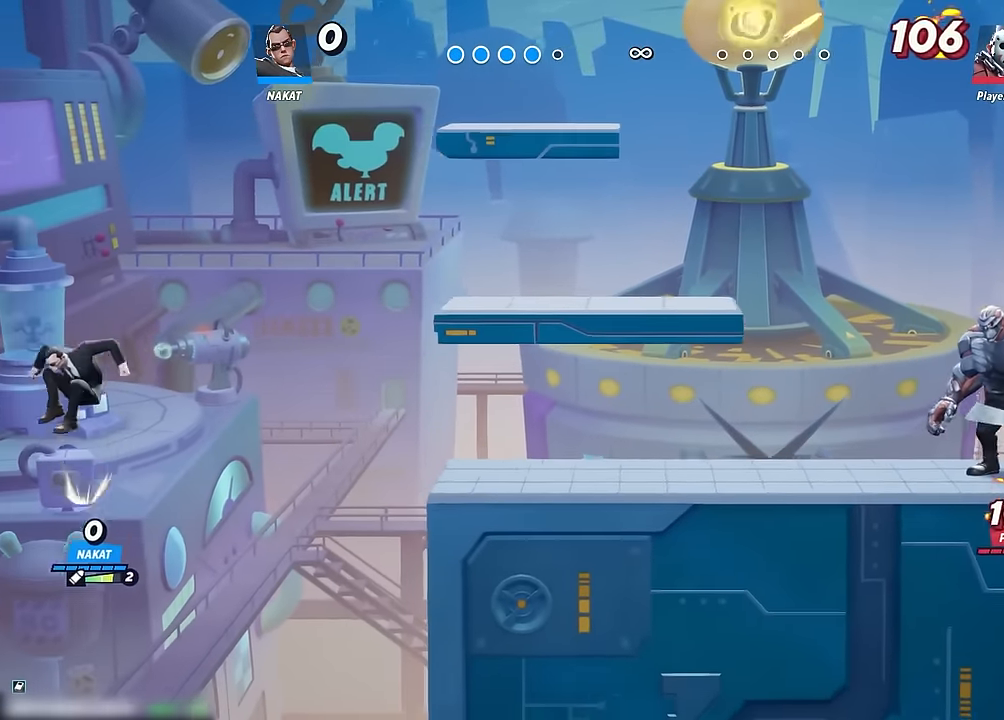
{"buttons": [], "left_stick": "right", "right_stick": "center", "events": [[33, "left_stick", "right"]]}
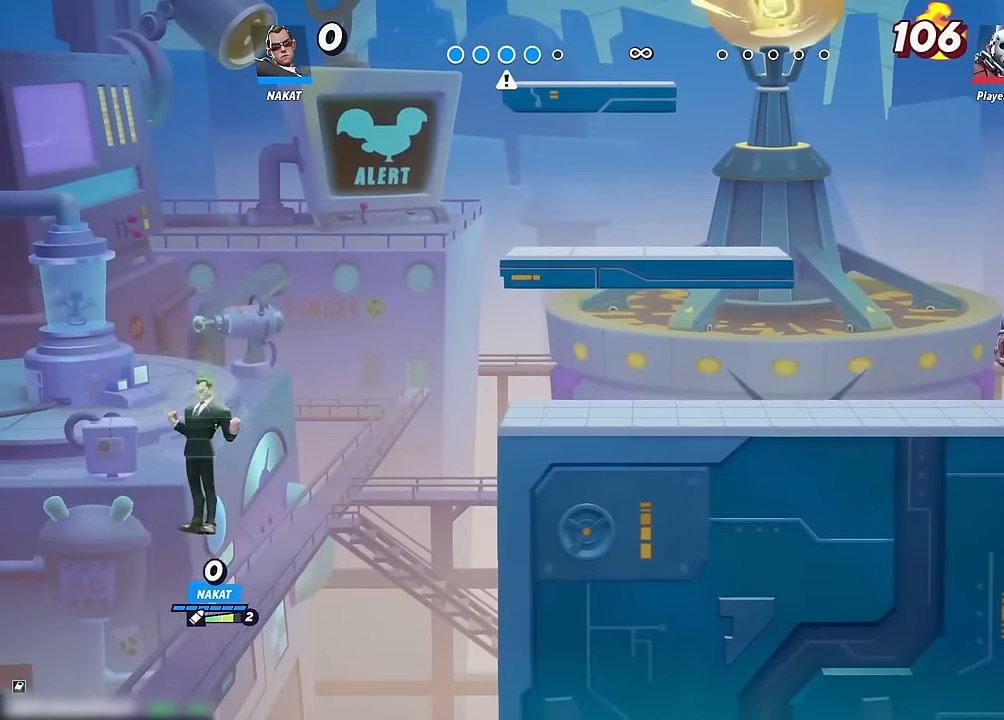
{"buttons": ["A"], "left_stick": "right", "right_stick": "center", "events": [[283, "A", "down"]]}
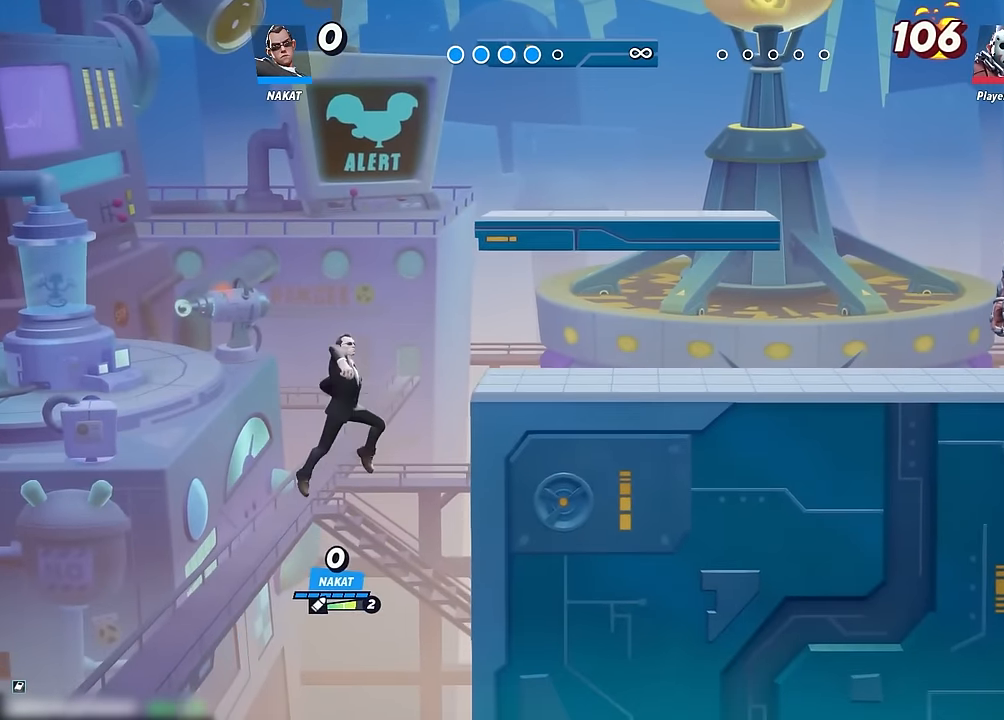
{"buttons": [], "left_stick": "right", "right_stick": "center", "events": [[100, "A", "up"], [300, "A", "down"], [383, "A", "up"]]}
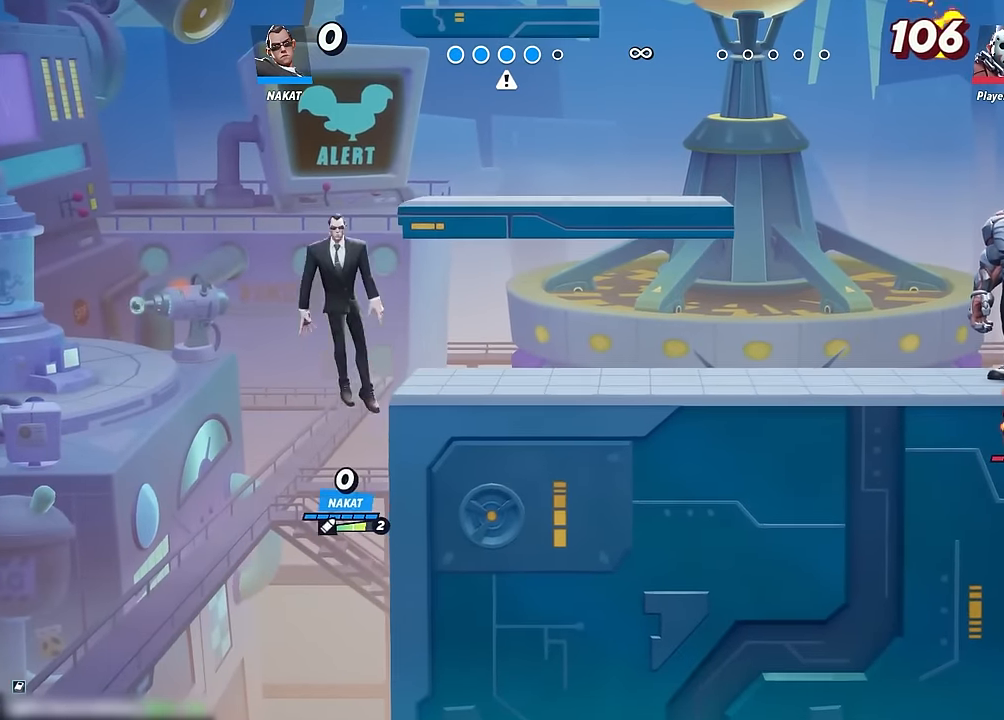
{"buttons": [], "left_stick": "right", "right_stick": "center", "events": [[150, "left_stick", "down"], [250, "left_stick", "down-right"], [450, "left_stick", "right"]]}
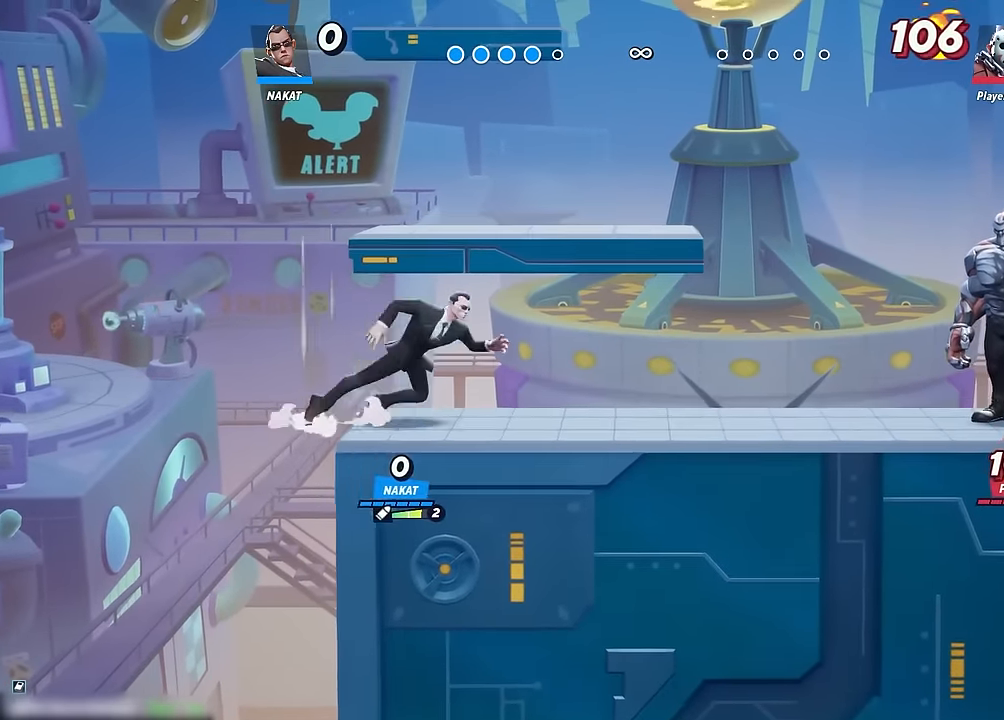
{"buttons": [], "left_stick": "right", "right_stick": "center", "events": [[150, "R2", "down"], [216, "A", "down"], [266, "R2", "up"], [416, "A", "up"]]}
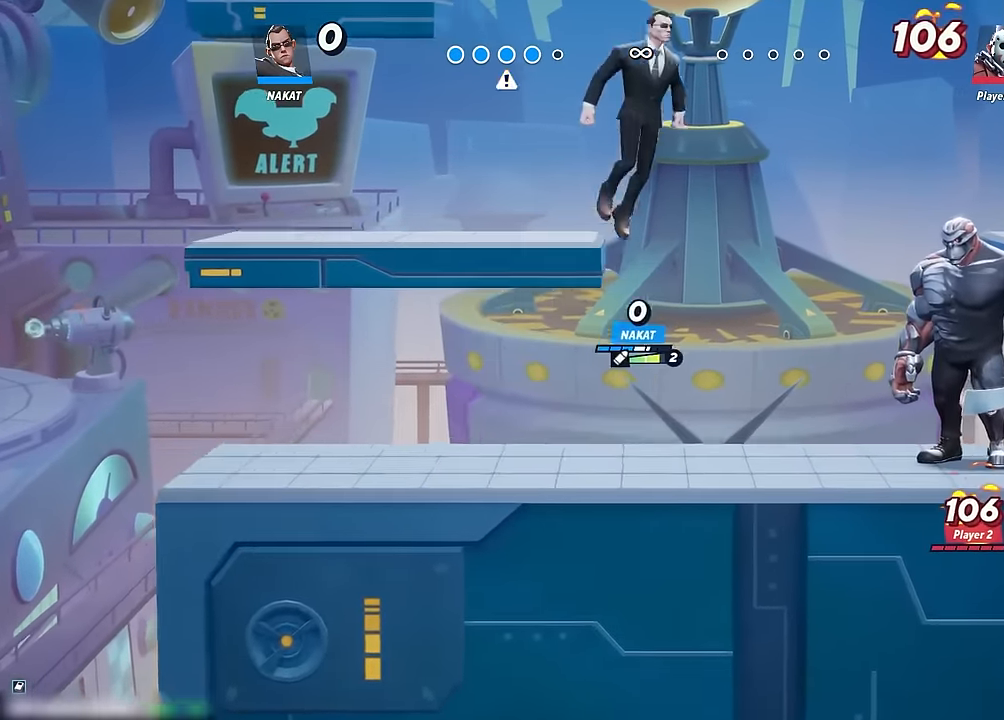
{"buttons": [], "left_stick": "left", "right_stick": "center", "events": [[100, "left_stick", "down-right"], [134, "right_stick", "down"], [217, "right_stick", "center"], [367, "left_stick", "down-left"], [434, "left_stick", "left"]]}
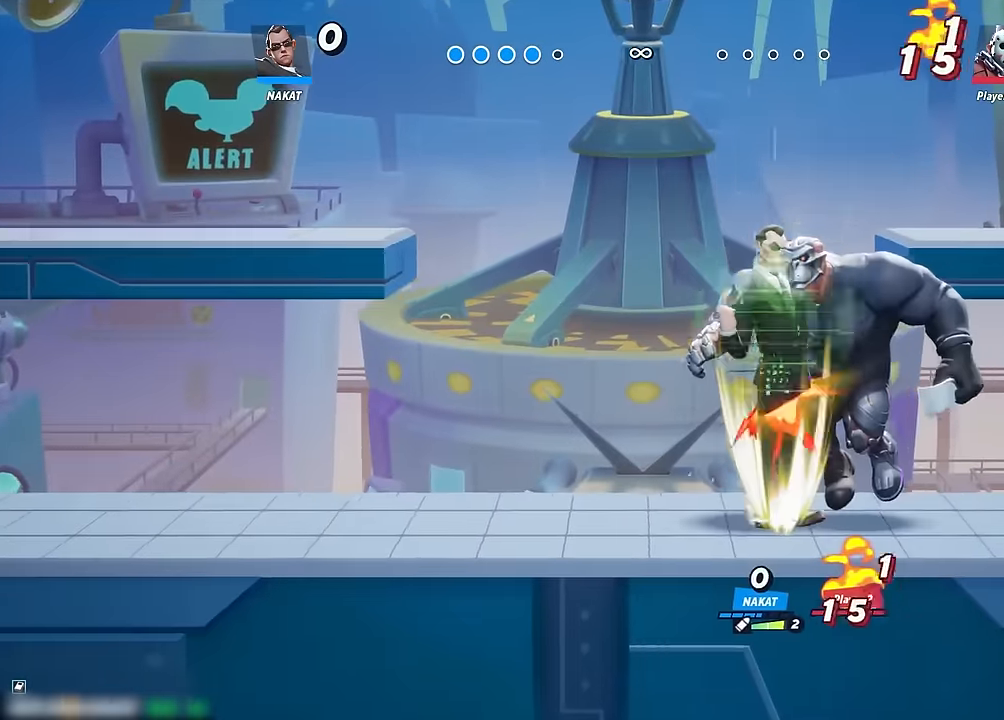
{"buttons": [], "left_stick": "left", "right_stick": "center", "events": []}
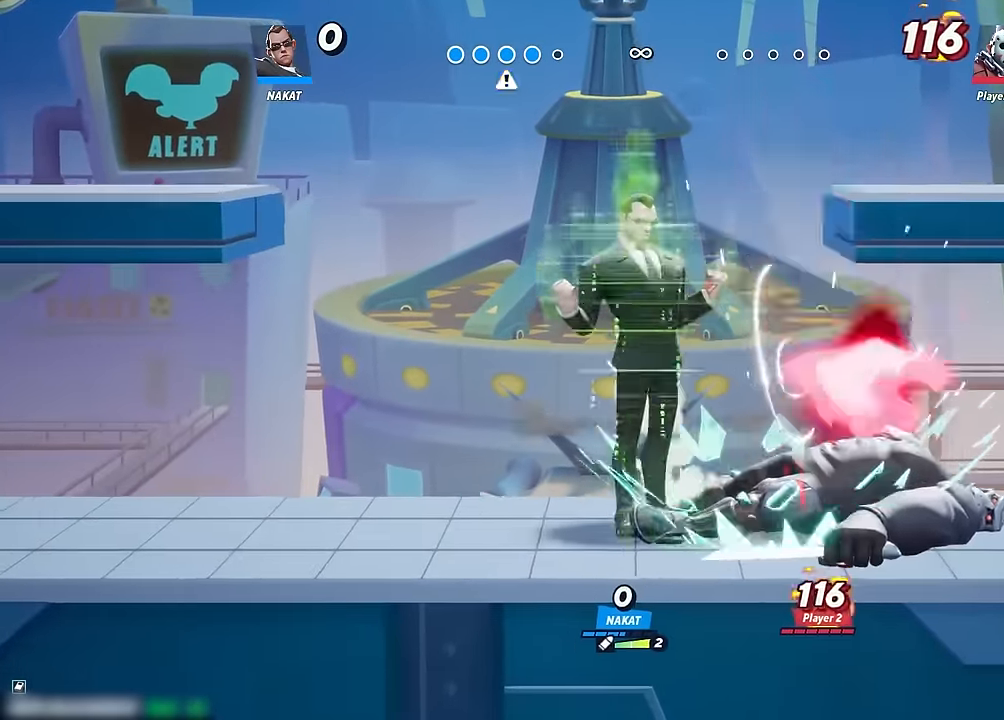
{"buttons": [], "left_stick": "left", "right_stick": "center", "events": []}
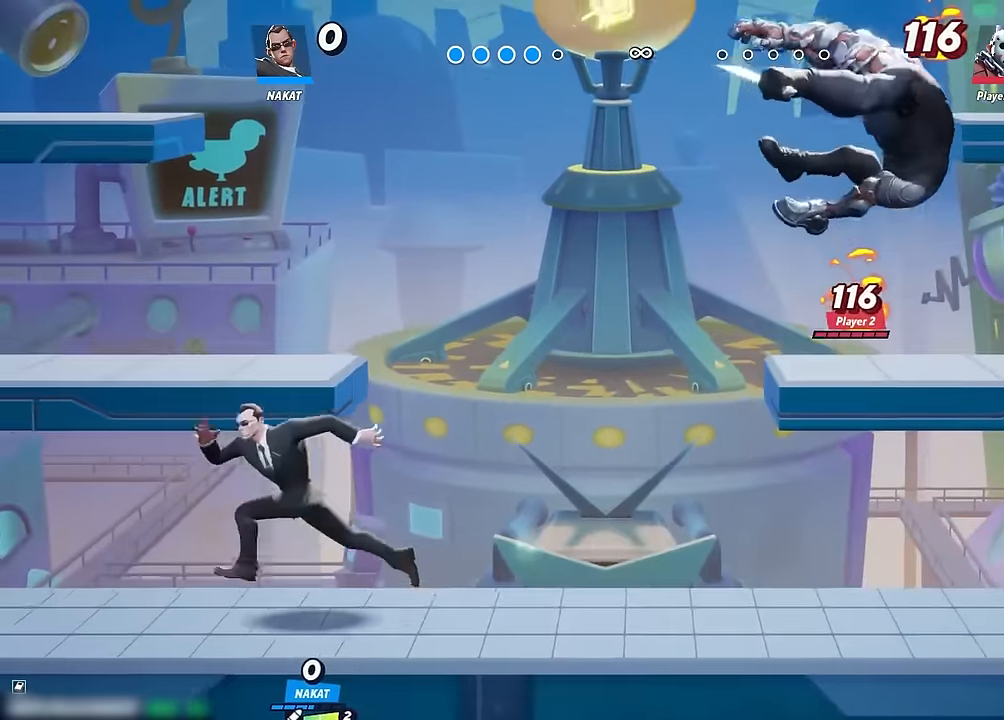
{"buttons": [], "left_stick": "center", "right_stick": "center", "events": [[84, "left_stick", "right"], [284, "left_stick", "center"]]}
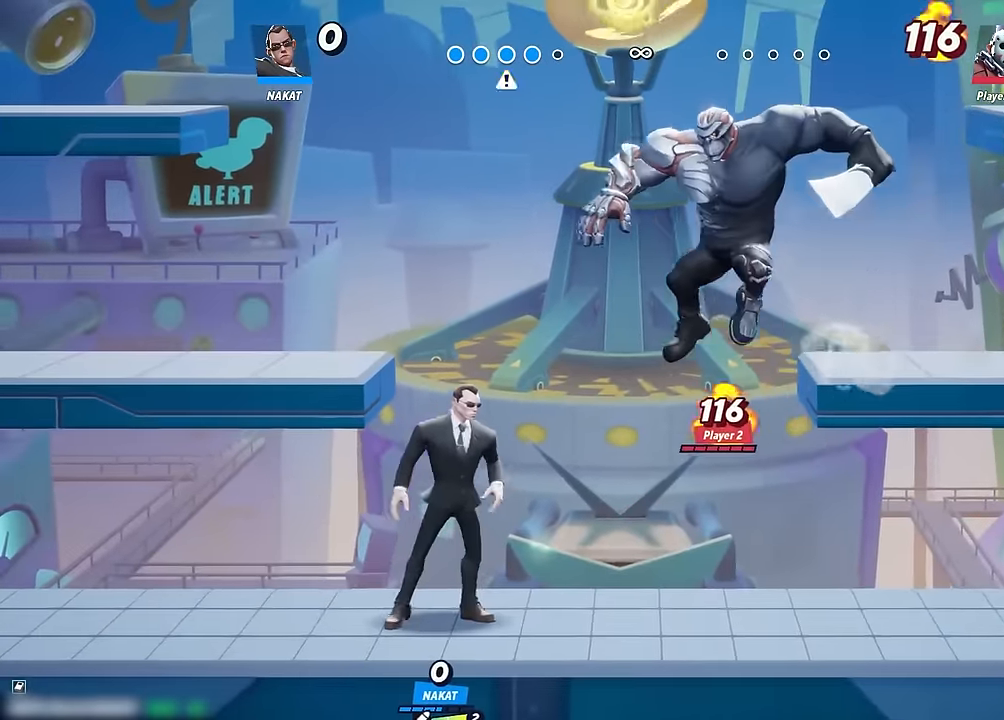
{"buttons": [], "left_stick": "left", "right_stick": "center", "events": [[117, "left_stick", "left"]]}
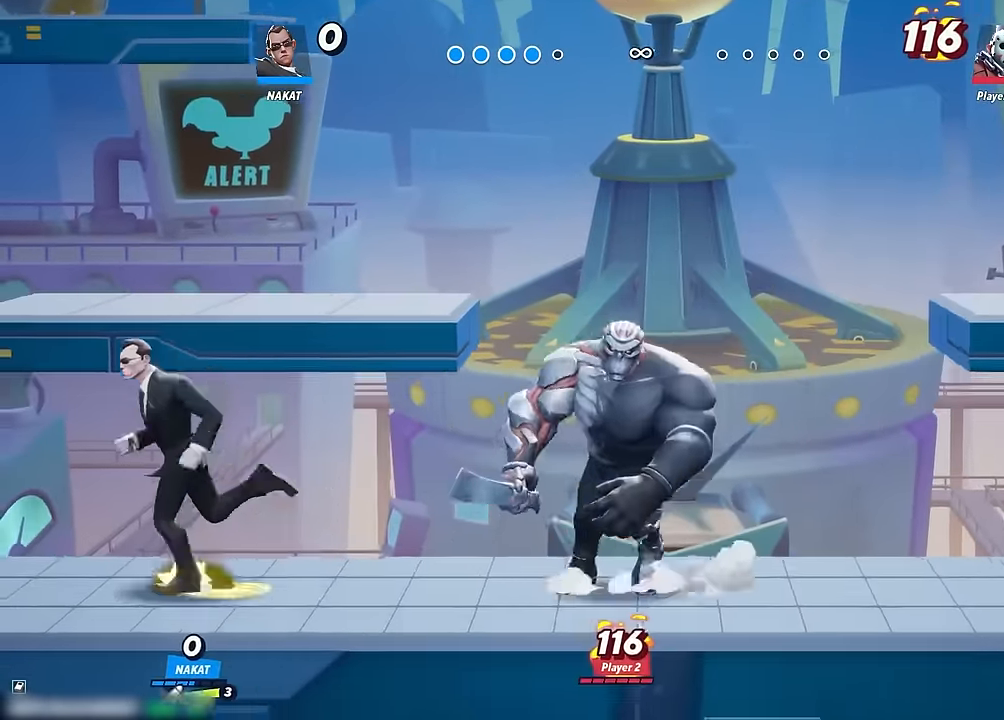
{"buttons": [], "left_stick": "right", "right_stick": "center", "events": [[100, "left_stick", "right"]]}
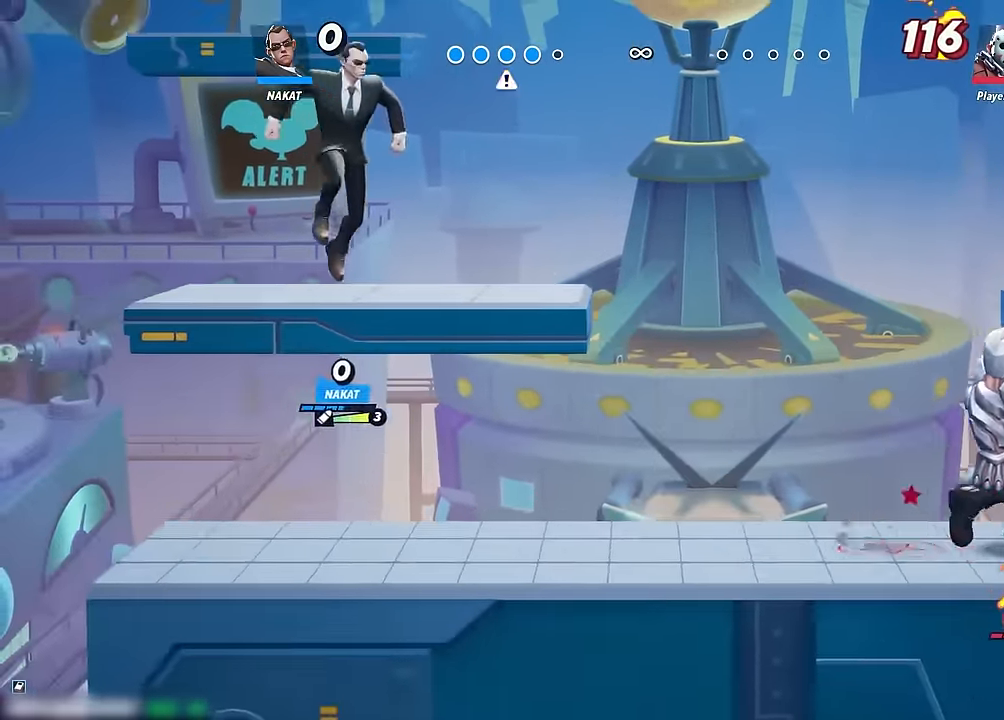
{"buttons": [], "left_stick": "right", "right_stick": "center", "events": [[67, "left_stick", "down"], [200, "left_stick", "down-right"], [384, "A", "down"], [400, "left_stick", "right"], [434, "A", "up"]]}
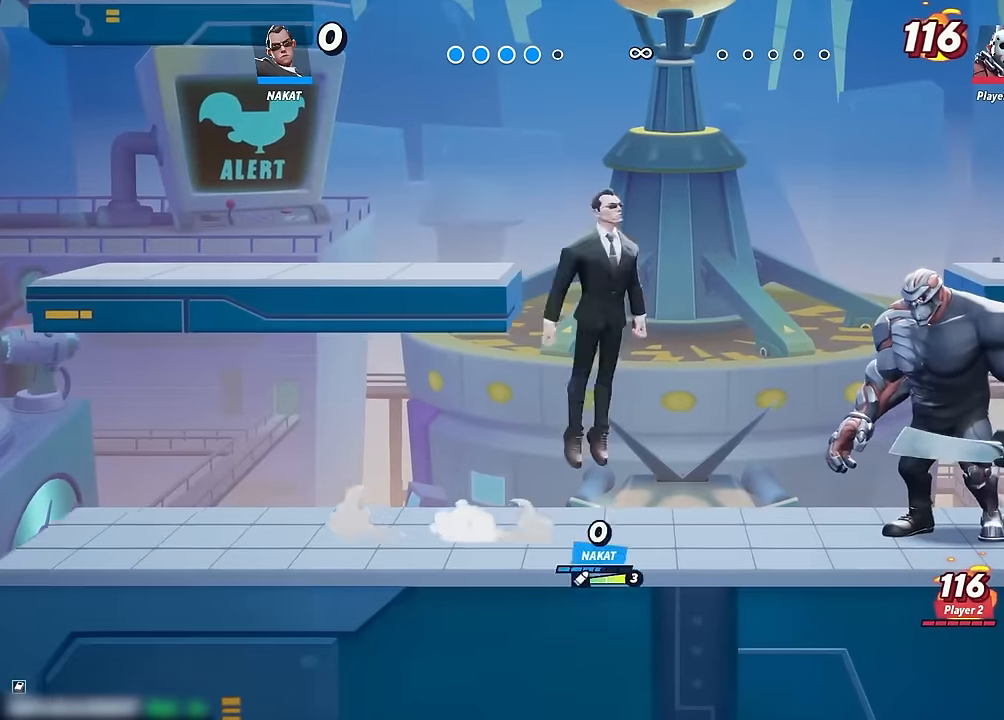
{"buttons": [], "left_stick": "up", "right_stick": "center", "events": [[217, "right_stick", "down"], [284, "right_stick", "center"], [500, "left_stick", "up"]]}
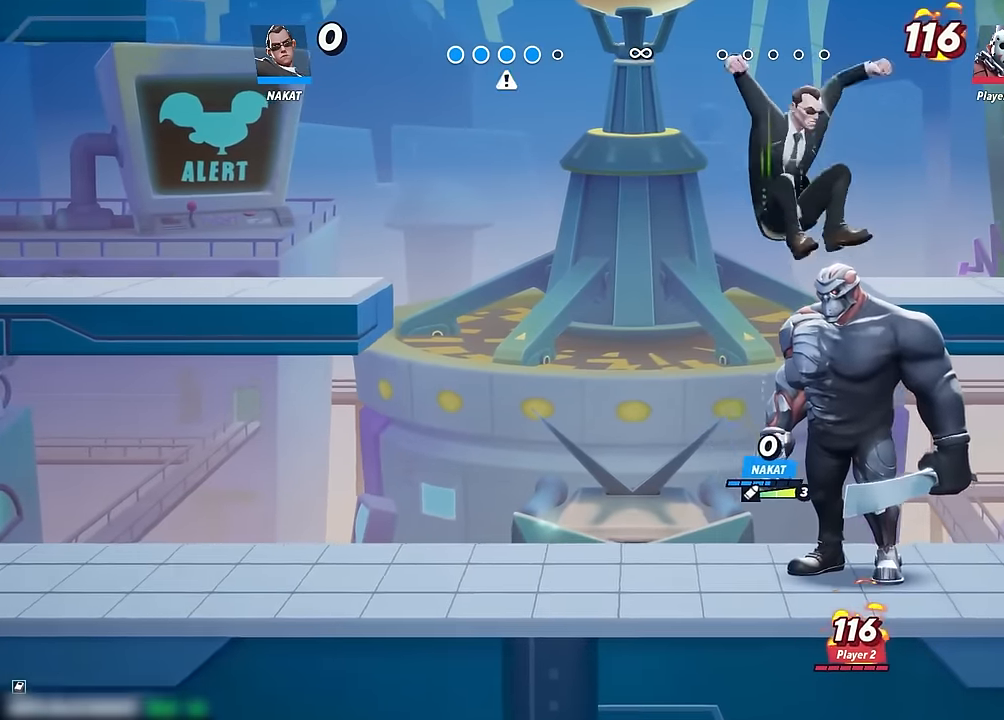
{"buttons": [], "left_stick": "down-right", "right_stick": "center", "events": [[17, "left_stick", "up-left"], [217, "left_stick", "center"], [434, "left_stick", "down-right"]]}
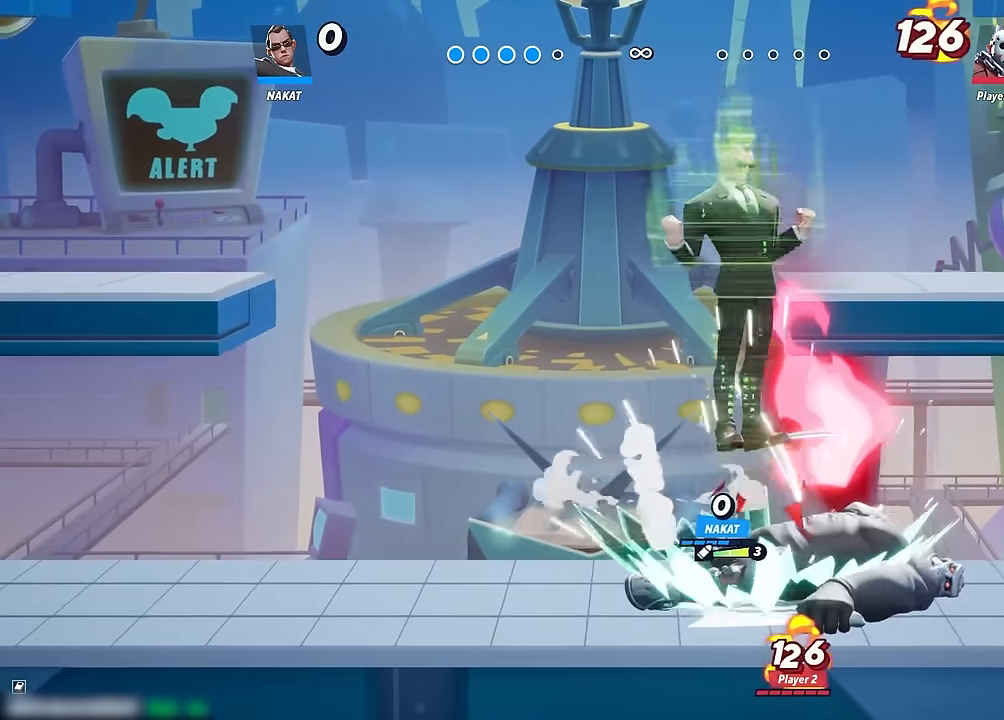
{"buttons": [], "left_stick": "right", "right_stick": "center", "events": [[267, "left_stick", "right"]]}
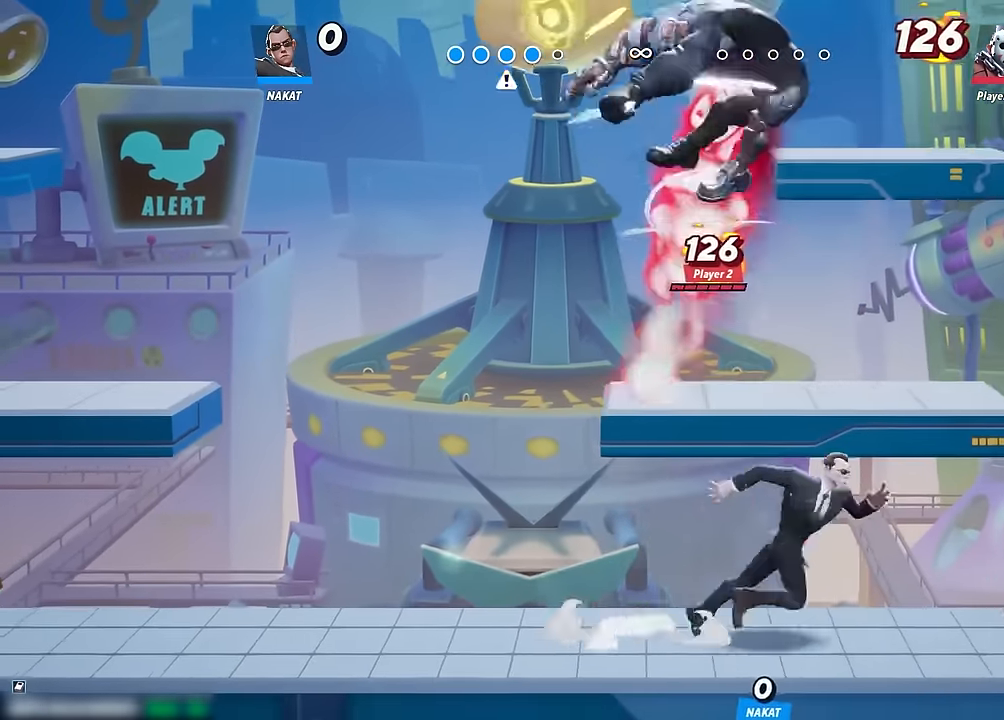
{"buttons": [], "left_stick": "left", "right_stick": "center", "events": [[50, "A", "down"], [134, "A", "up"], [150, "left_stick", "up-left"], [200, "left_stick", "left"], [200, "right_stick", "left"], [300, "right_stick", "center"]]}
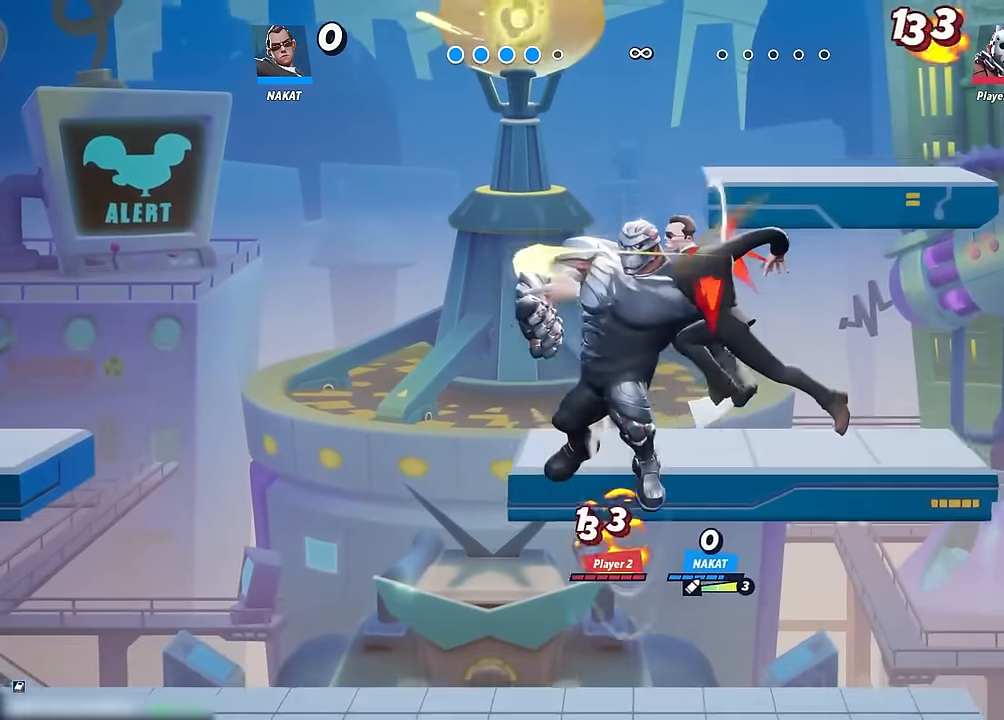
{"buttons": ["Y"], "left_stick": "left", "right_stick": "center", "events": [[417, "Y", "down"]]}
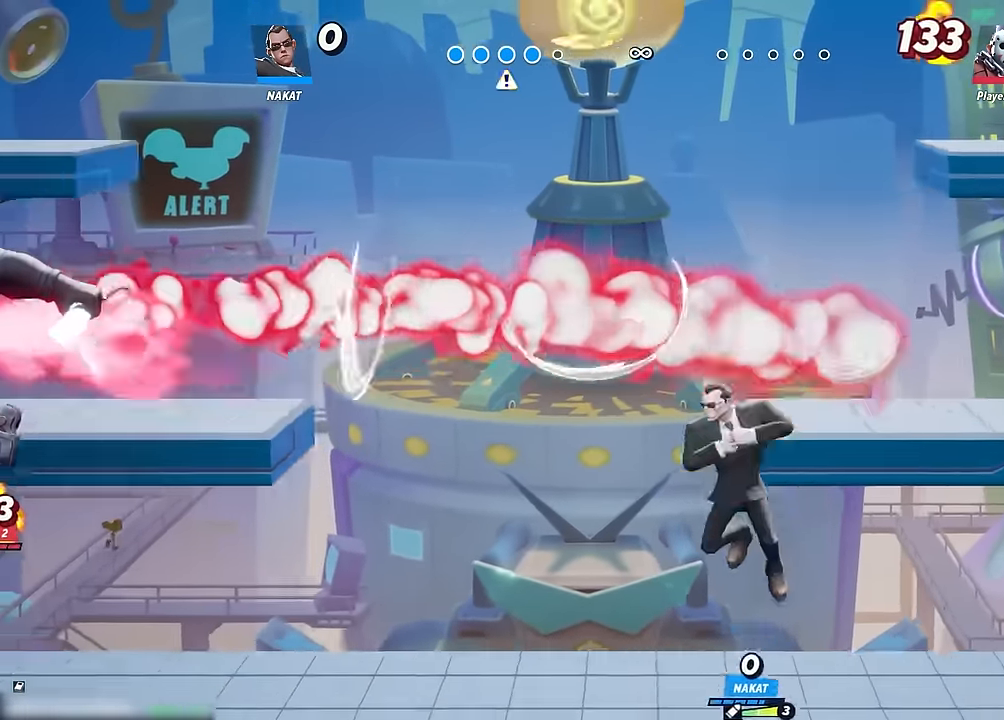
{"buttons": ["Y"], "left_stick": "left", "right_stick": "center", "events": []}
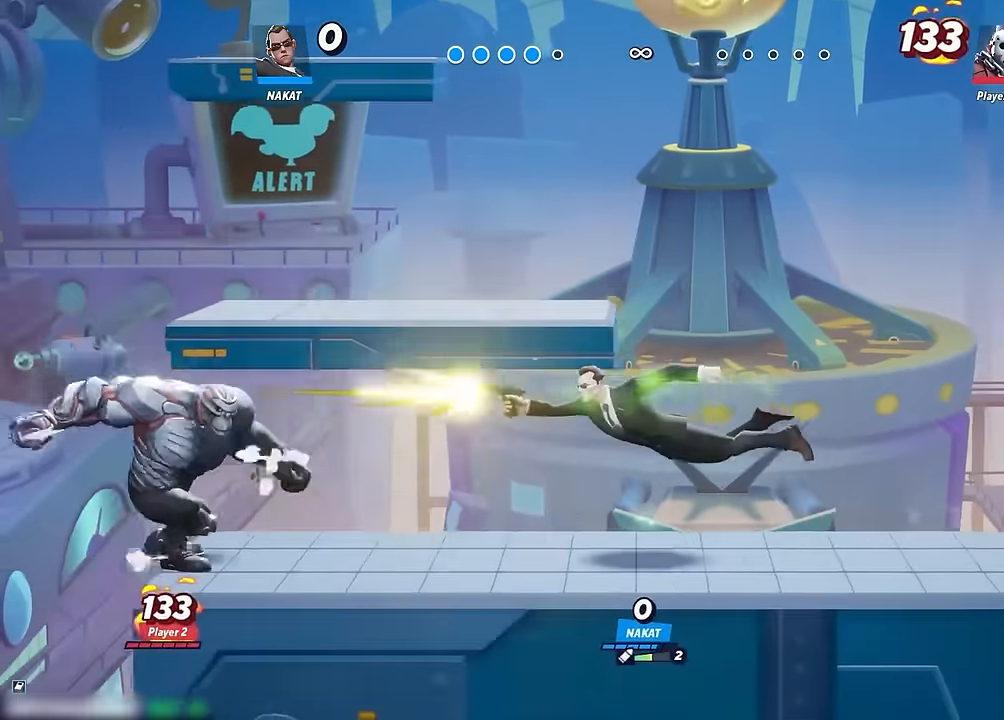
{"buttons": ["Y"], "left_stick": "left", "right_stick": "center", "events": []}
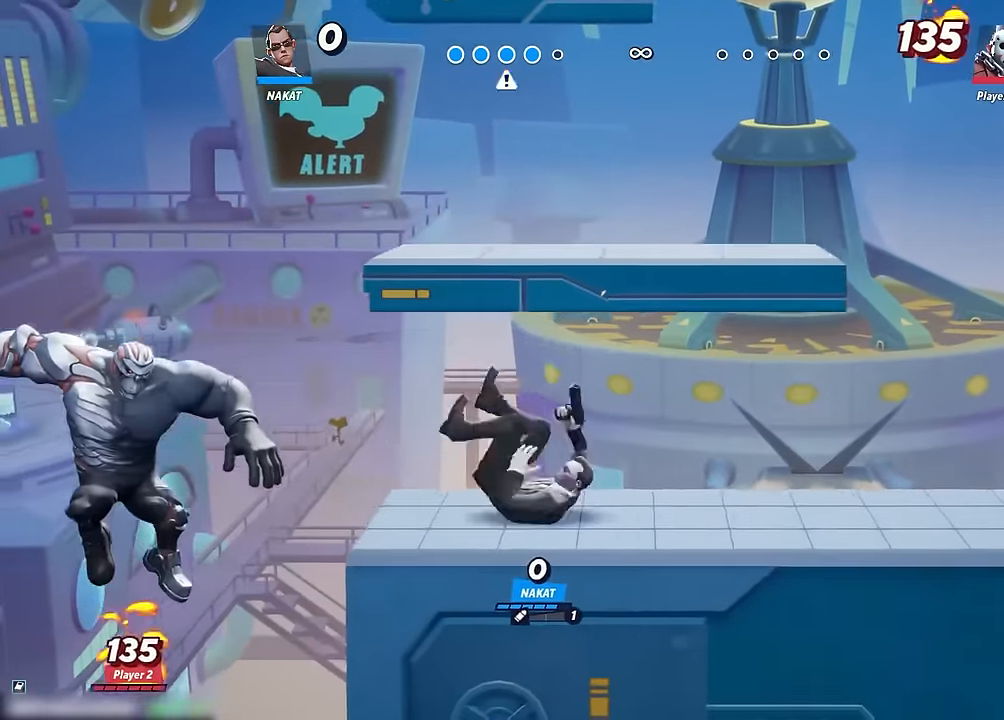
{"buttons": [], "left_stick": "left", "right_stick": "center", "events": [[100, "Y", "up"], [167, "left_stick", "right"], [484, "left_stick", "left"]]}
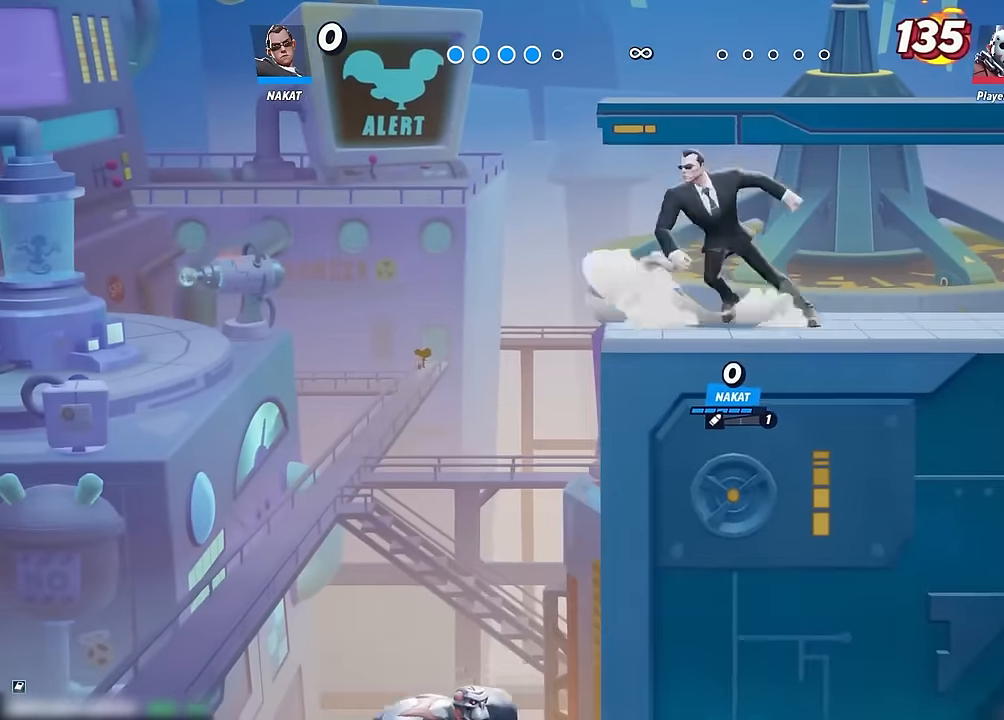
{"buttons": [], "left_stick": "up-left", "right_stick": "center", "events": [[50, "right_stick", "left"], [200, "right_stick", "center"], [350, "right_stick", "down"], [367, "left_stick", "up-left"], [417, "right_stick", "center"]]}
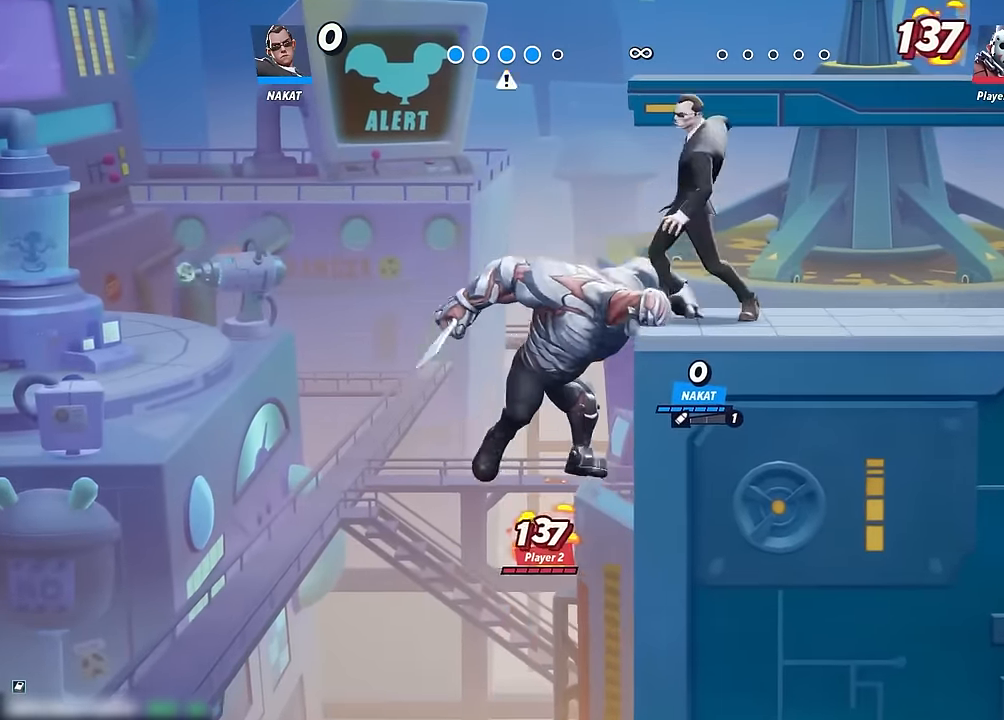
{"buttons": [], "left_stick": "center", "right_stick": "center", "events": [[300, "left_stick", "center"]]}
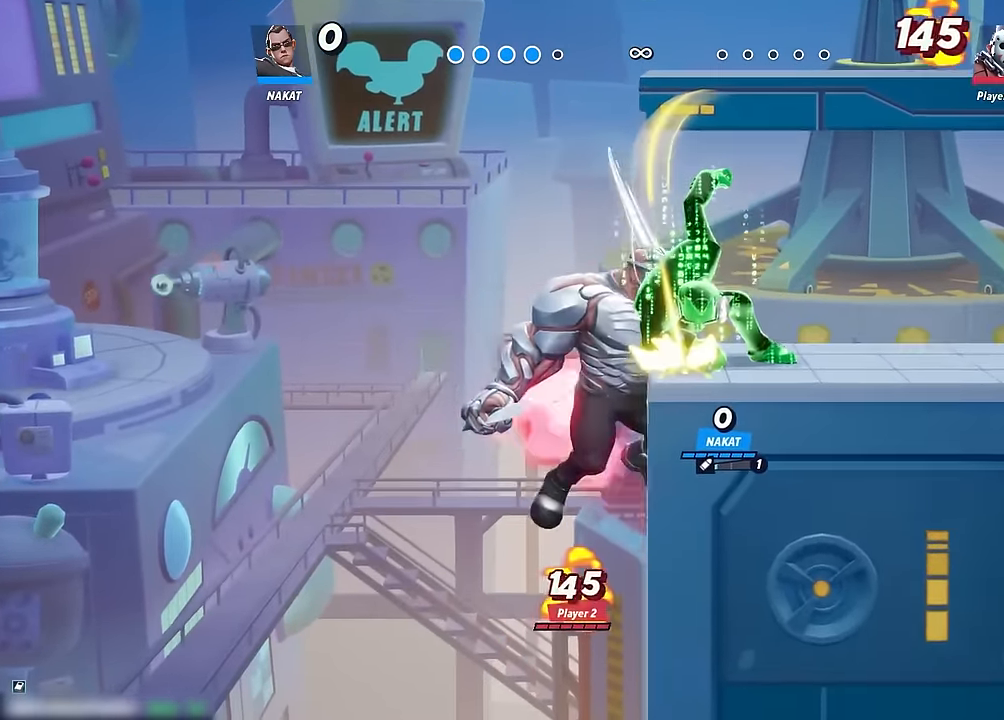
{"buttons": [], "left_stick": "center", "right_stick": "center", "events": []}
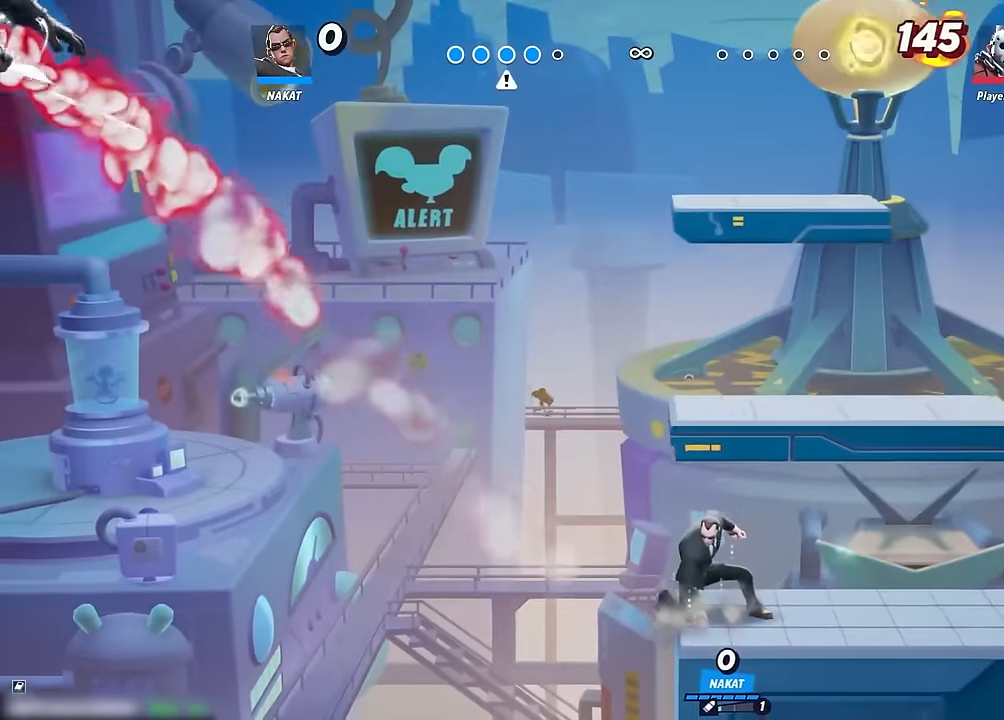
{"buttons": [], "left_stick": "right", "right_stick": "center", "events": [[66, "left_stick", "right"], [416, "A", "down"], [483, "A", "up"]]}
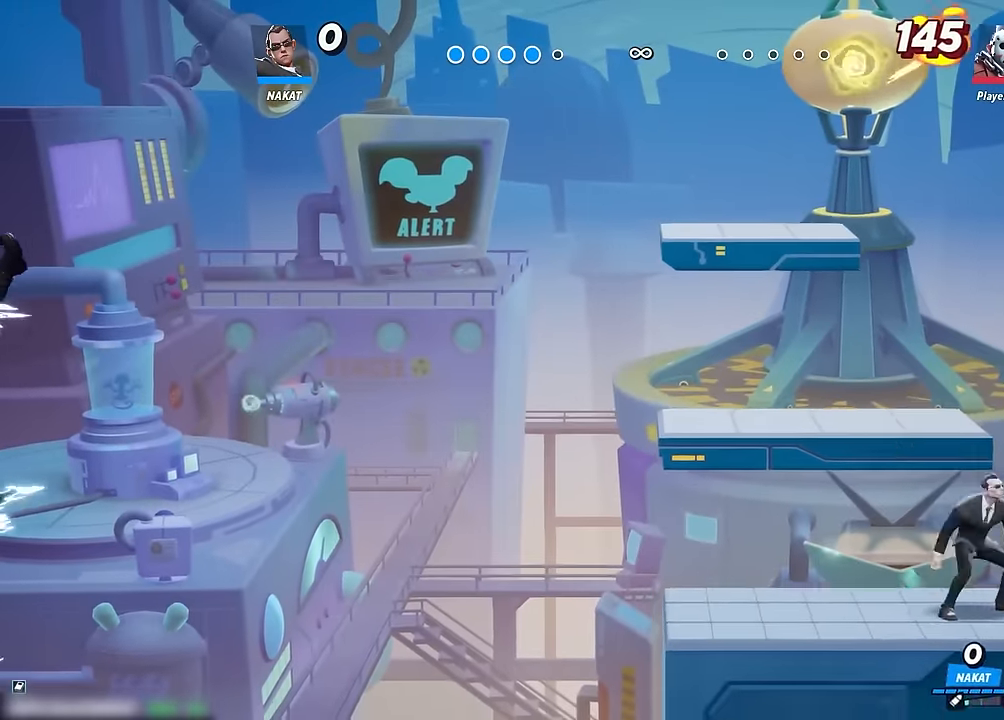
{"buttons": [], "left_stick": "up-left", "right_stick": "center", "events": [[283, "left_stick", "up-right"], [383, "left_stick", "up-left"]]}